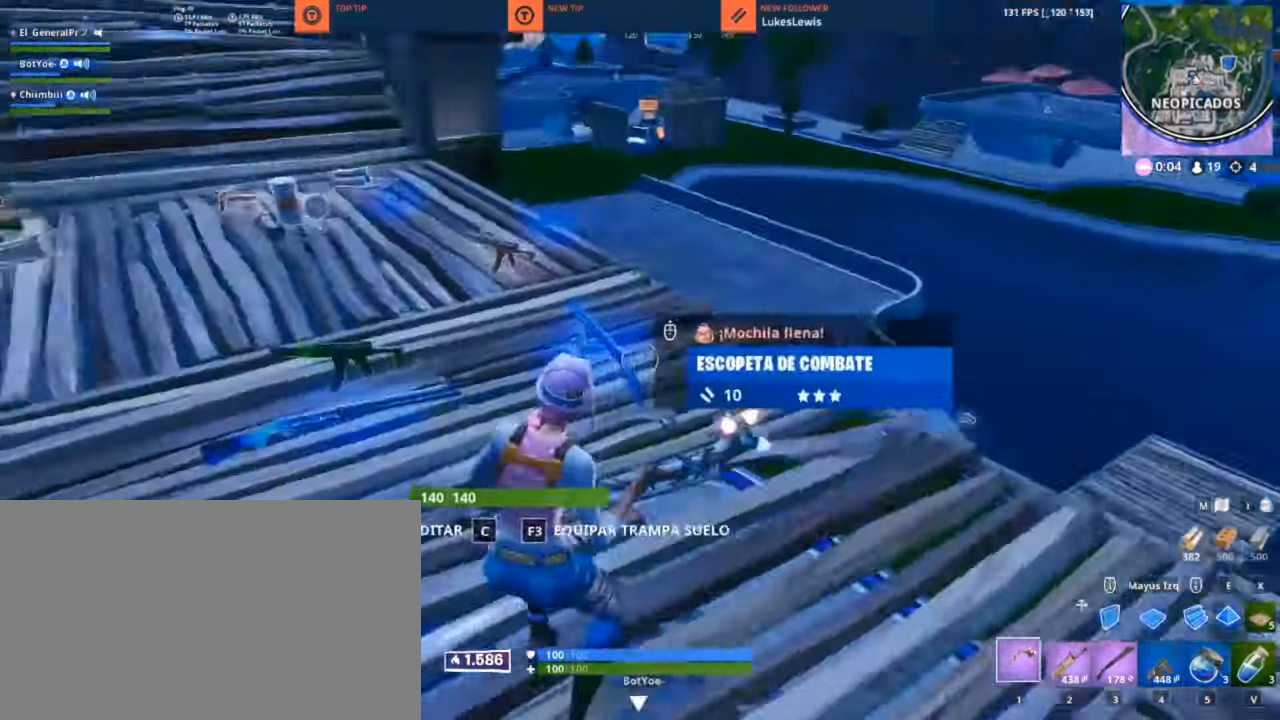
Gameplay with keyboard and mouse; each line is a JSON object with the keys and mouse buttons held at the frame after it. "events" lists presses ("down") and releases ("up") of "1", "2", "3", "4", "5", "a", "alt", "c", "caps_lock", "ctrl", "d", "e", "f", "g", "q", "r", "s", "shift", "space", "t", "tab", "v", "w", "x", "z", "mouse_left", "mouse_wheel" and "mouse_right" between this image and that frame as [ms after this image, input, new state], when the widget could be followed in between. "mouse_left", "mouse_wheel", "mouse_right" = the "left", "wheel", "right" buttons of the "mouse" list. No other keys are recorded. "wheel" means that the mouse wheel is clicked or scrolled. "mouse_move" is the direction in which the mouse moves at that frame (one of eight, or "still"), when it could be read.
{"keys": ["a", "w"], "mouse": [], "mouse_move": "still", "events": [[50, "a", "down"], [50, "d", "up"], [50, "w", "up"], [83, "mouse_wheel", "up"], [433, "w", "down"]]}
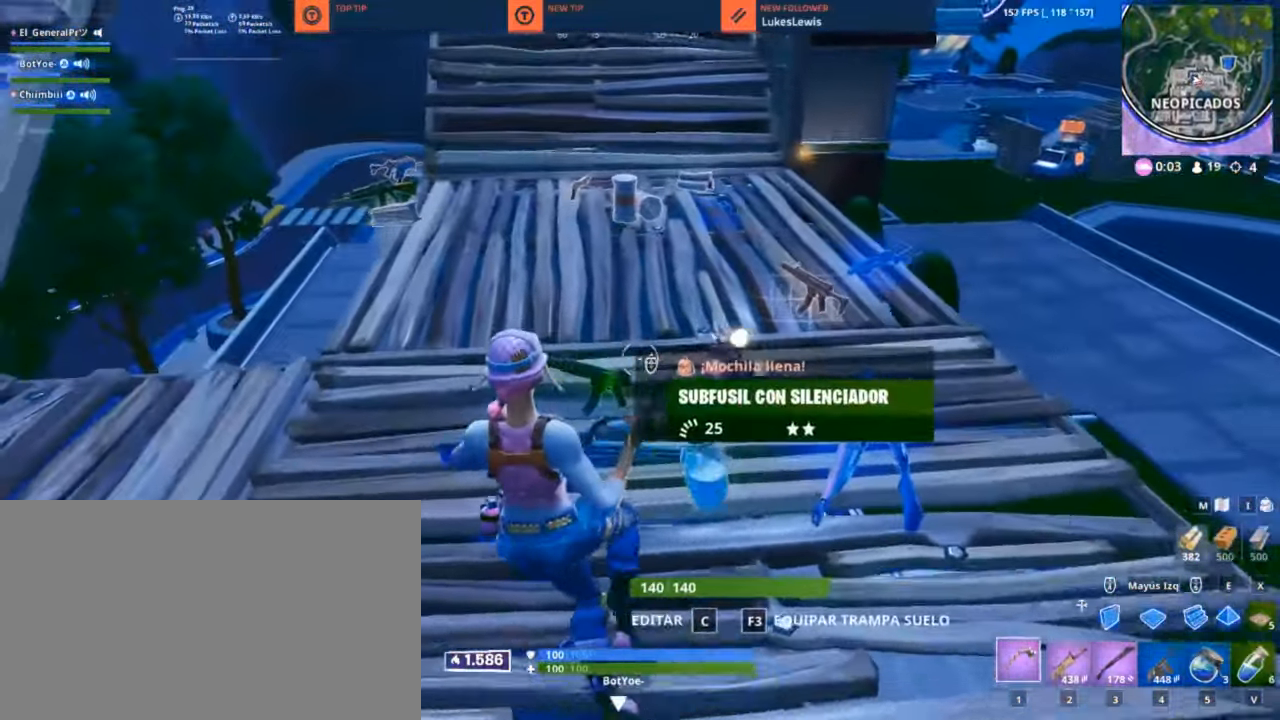
{"keys": ["q", "w"], "mouse": [], "mouse_move": "still", "events": [[16, "a", "up"], [300, "q", "down"]]}
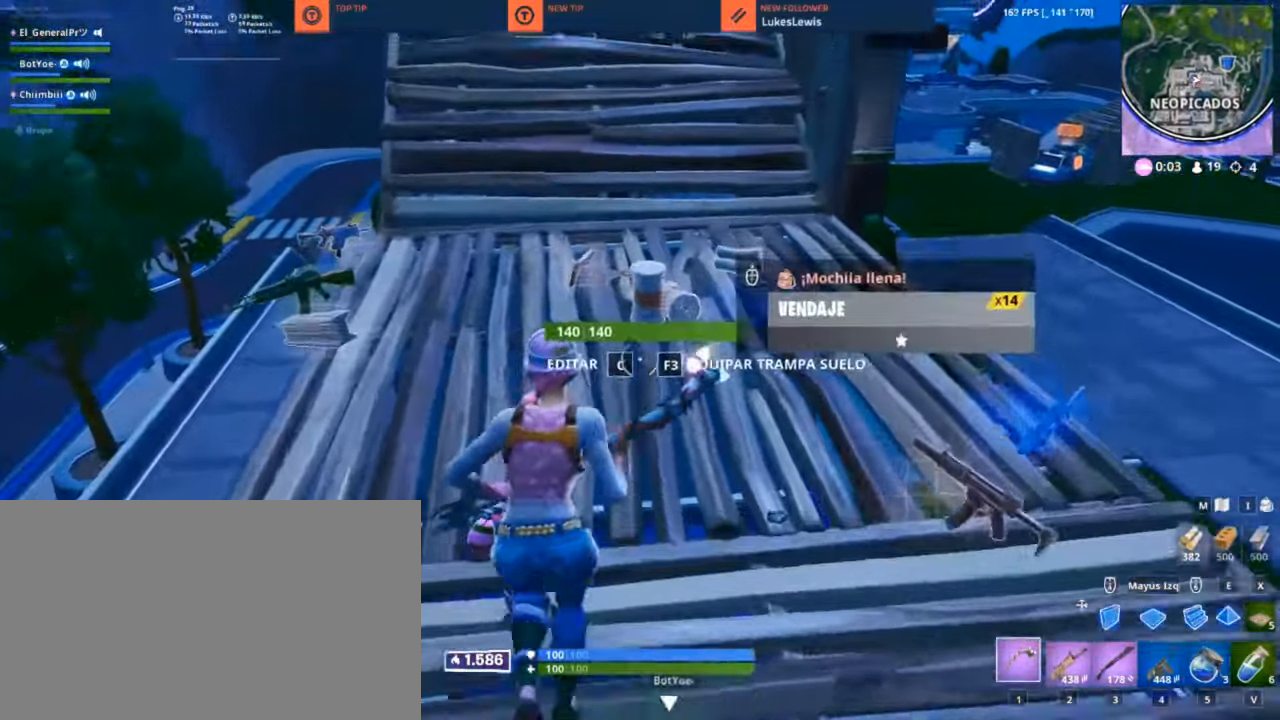
{"keys": ["q", "w"], "mouse": [], "mouse_move": "up-right", "events": [[183, "mouse_wheel", "down"], [300, "mouse_wheel", "up"], [366, "mouse_wheel", "down"], [500, "mouse_wheel", "up"]]}
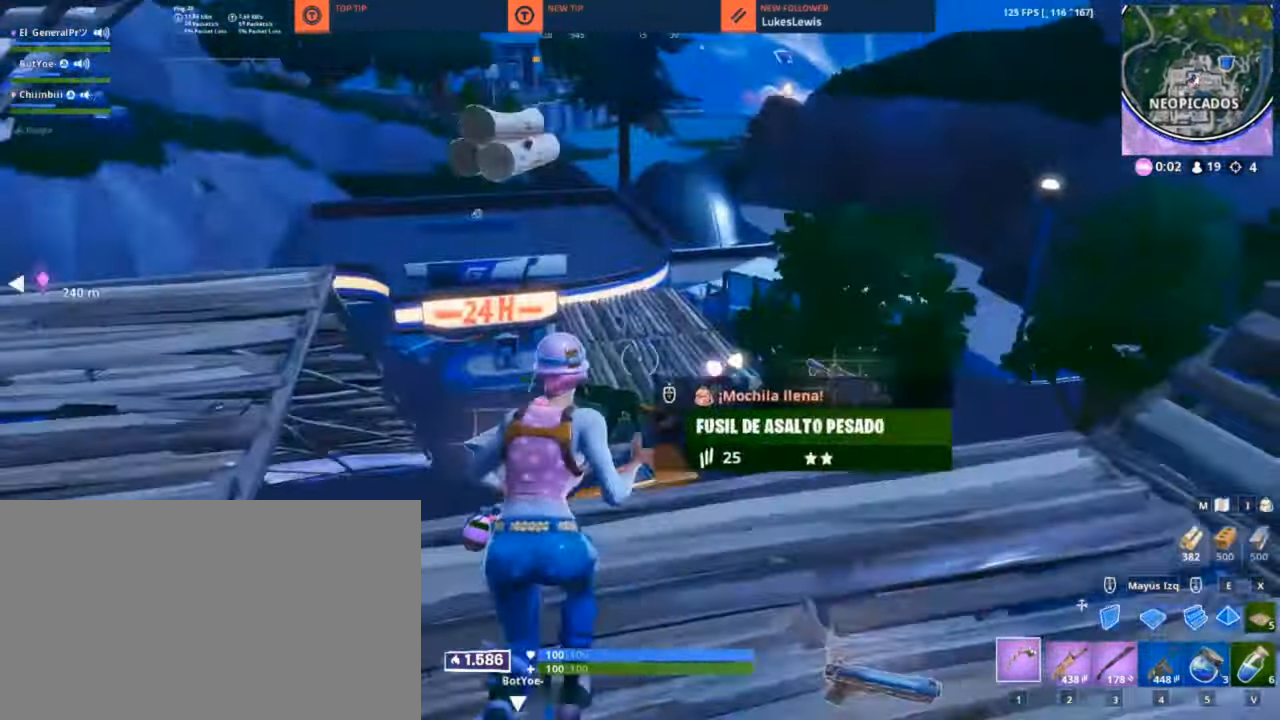
{"keys": ["3", "q", "w"], "mouse": [], "mouse_move": "up-right", "events": [[150, "d", "down"], [333, "d", "up"], [483, "3", "down"]]}
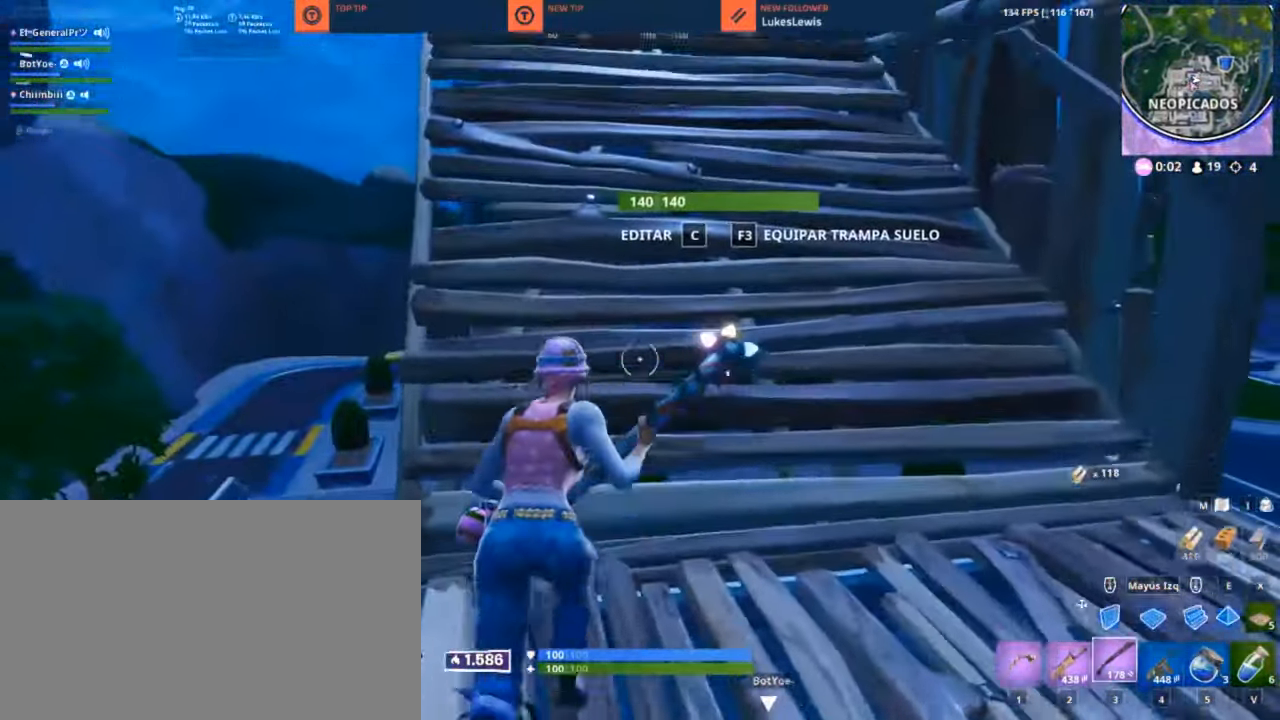
{"keys": ["q", "w"], "mouse": [], "mouse_move": "up", "events": [[66, "3", "up"], [350, "4", "down"], [450, "4", "up"]]}
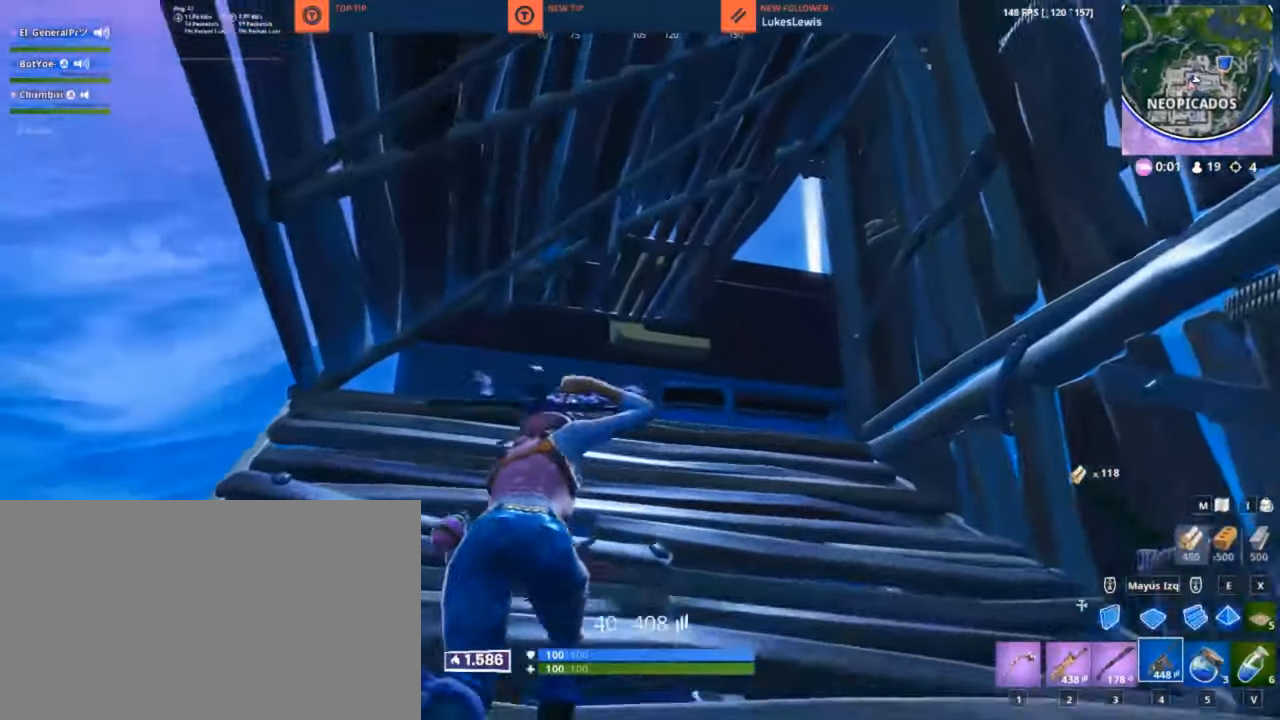
{"keys": ["d", "w"], "mouse": [], "mouse_move": "down", "events": [[267, "d", "down"], [500, "q", "up"]]}
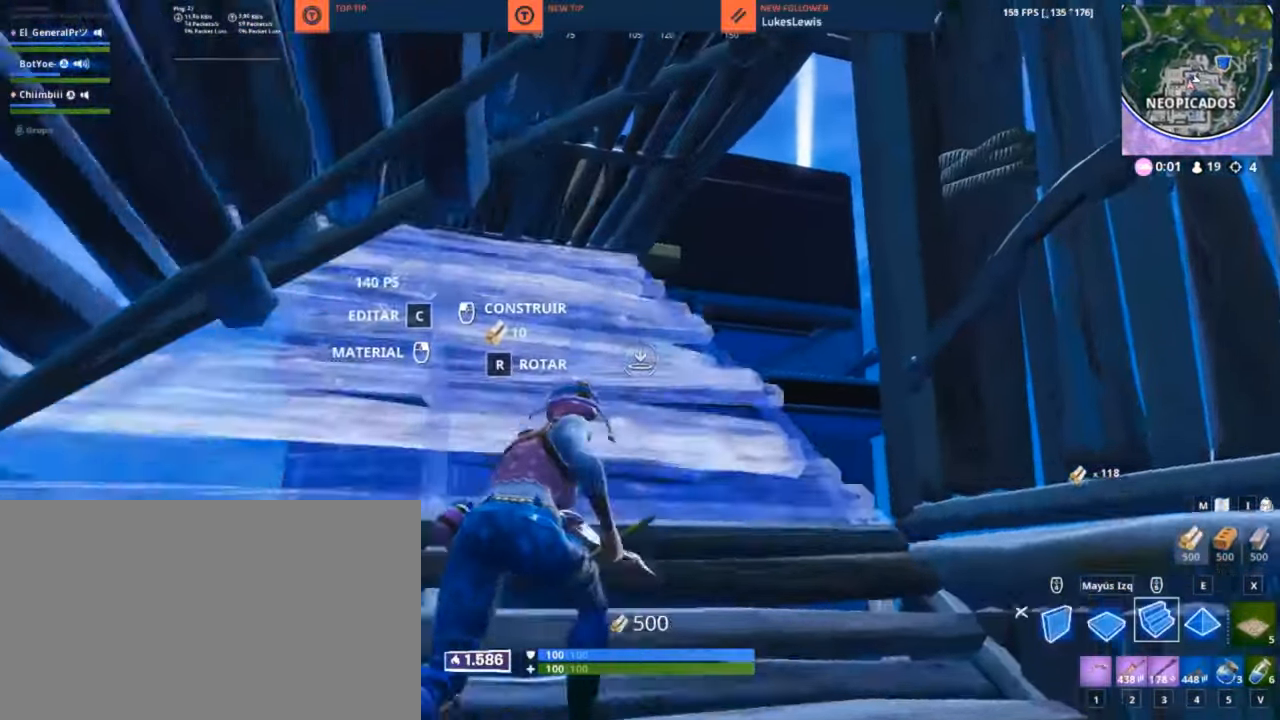
{"keys": ["w"], "mouse": [], "mouse_move": "up-left", "events": [[50, "mouse_left", "down"], [100, "d", "up"], [183, "mouse_left", "up"], [283, "3", "down"], [383, "3", "up"]]}
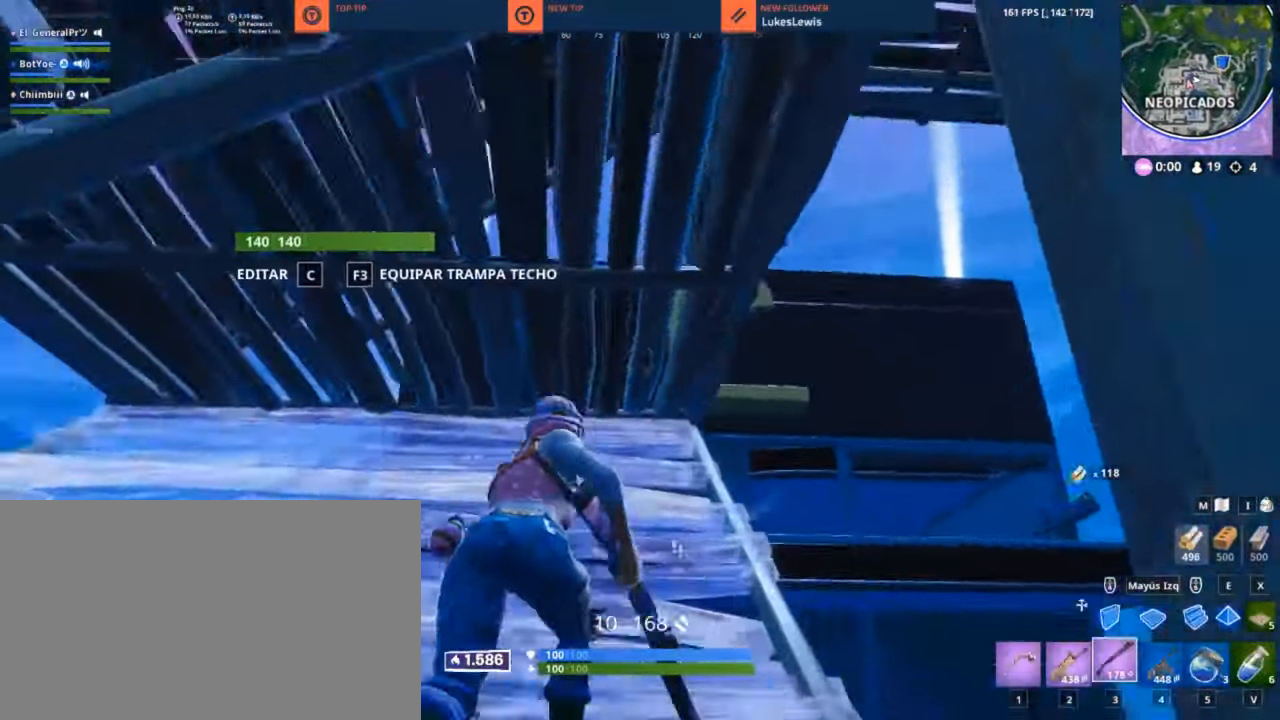
{"keys": ["w"], "mouse": [], "mouse_move": "right", "events": [[217, "c", "down"], [267, "c", "up"], [267, "mouse_left", "down"], [350, "c", "down"], [400, "a", "down"], [400, "mouse_left", "up"], [450, "a", "up"], [450, "c", "up"]]}
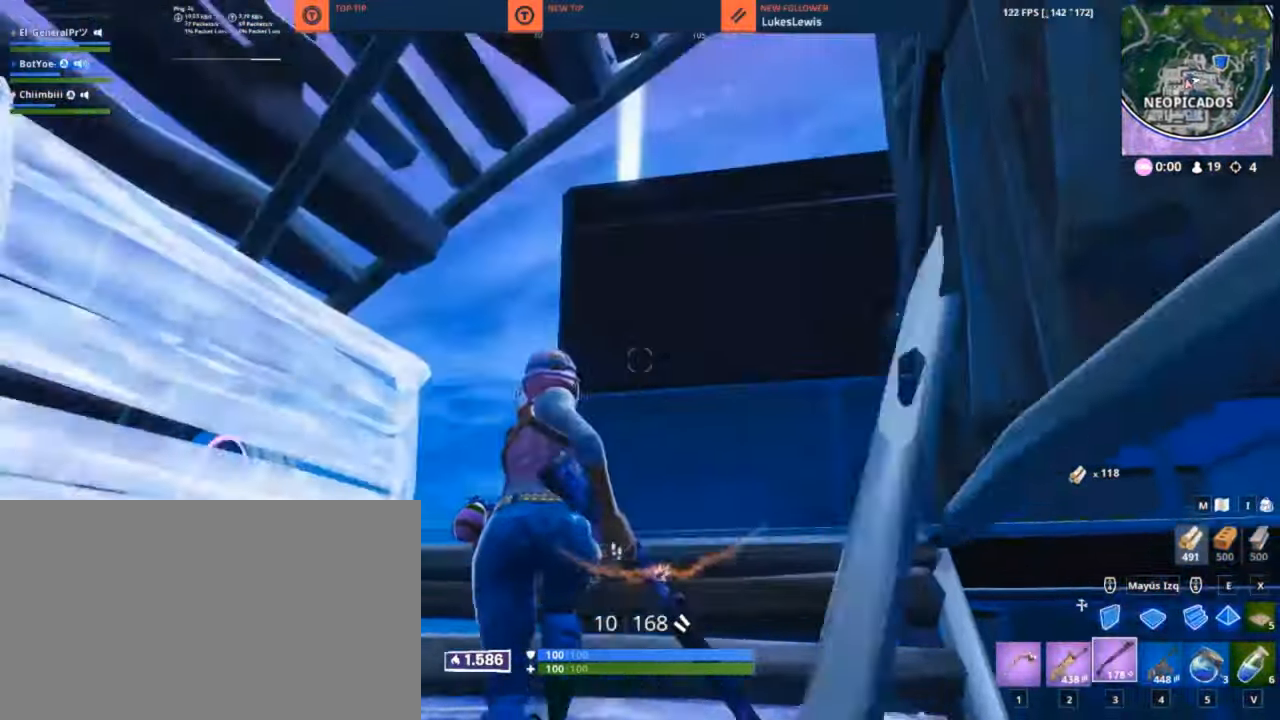
{"keys": ["w"], "mouse": [], "mouse_move": "still", "events": [[267, "mouse_left", "down"], [417, "3", "down"], [417, "mouse_left", "up"], [500, "3", "up"]]}
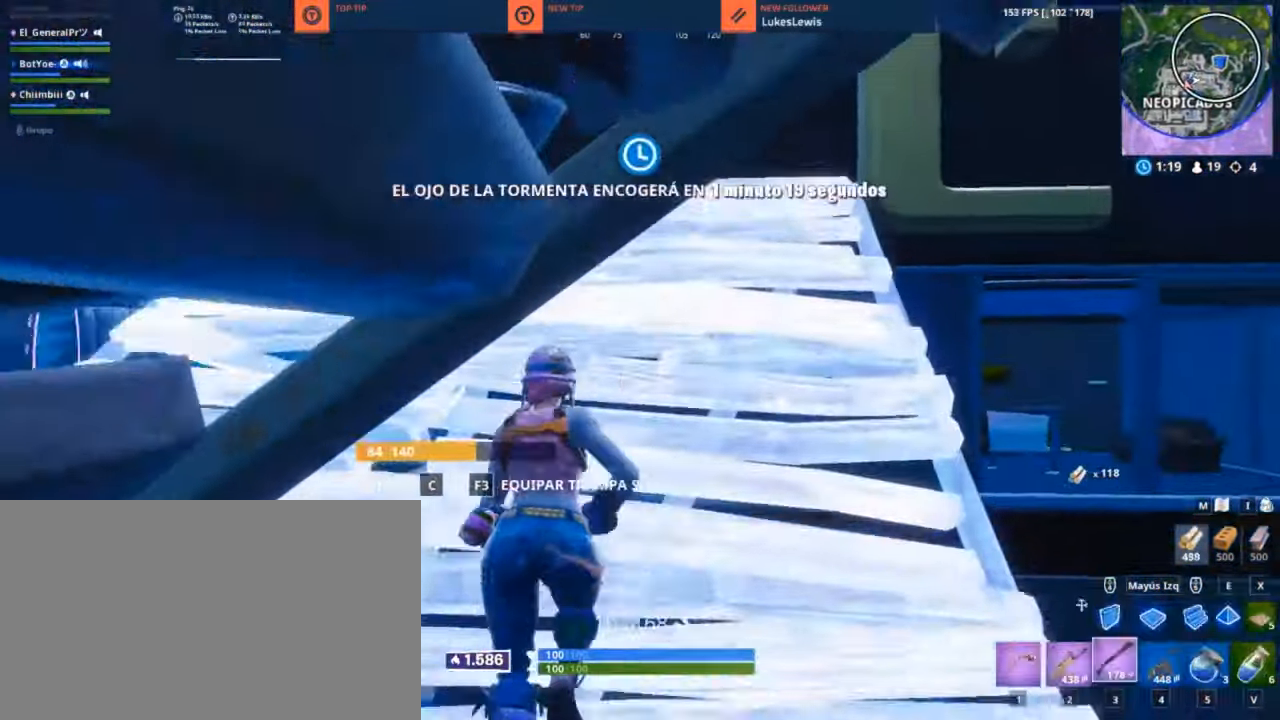
{"keys": ["a", "w"], "mouse": [], "mouse_move": "down", "events": [[250, "a", "down"], [283, "mouse_left", "down"], [333, "3", "down"], [383, "mouse_left", "up"], [433, "3", "up"]]}
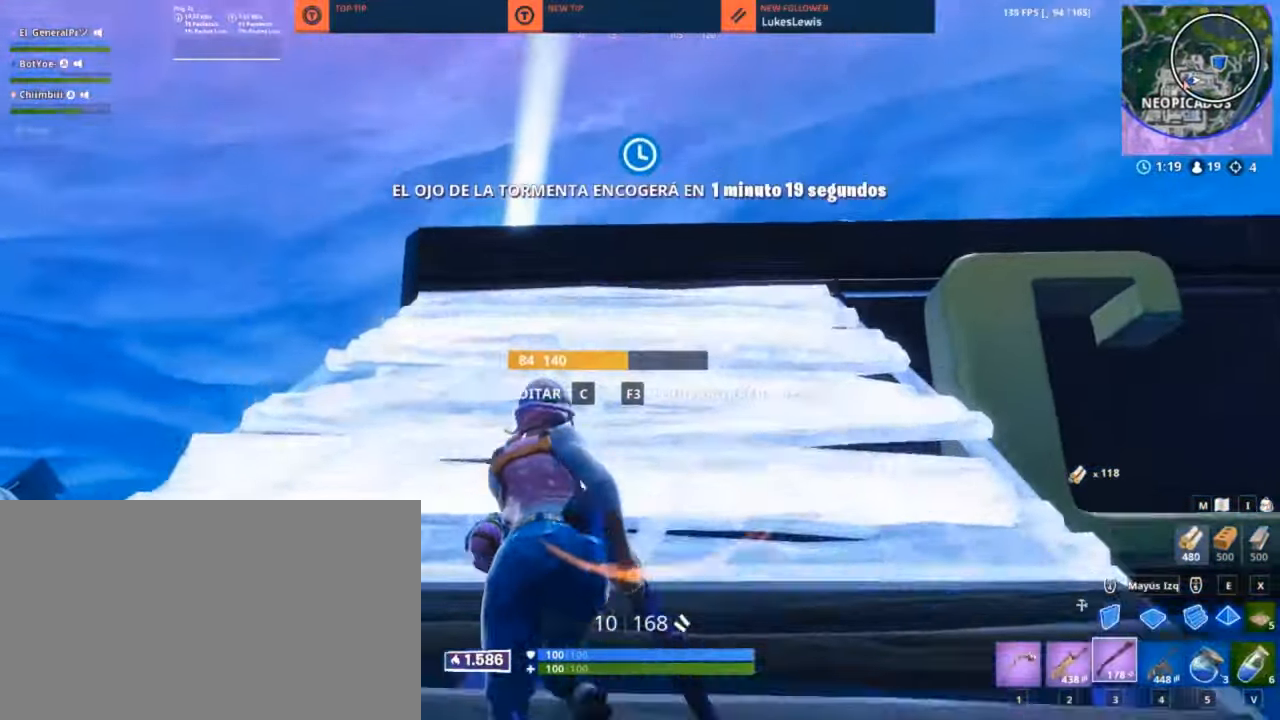
{"keys": ["a", "w"], "mouse": [], "mouse_move": "down-right", "events": [[17, "a", "up"], [217, "2", "down"], [300, "2", "up"], [450, "a", "down"]]}
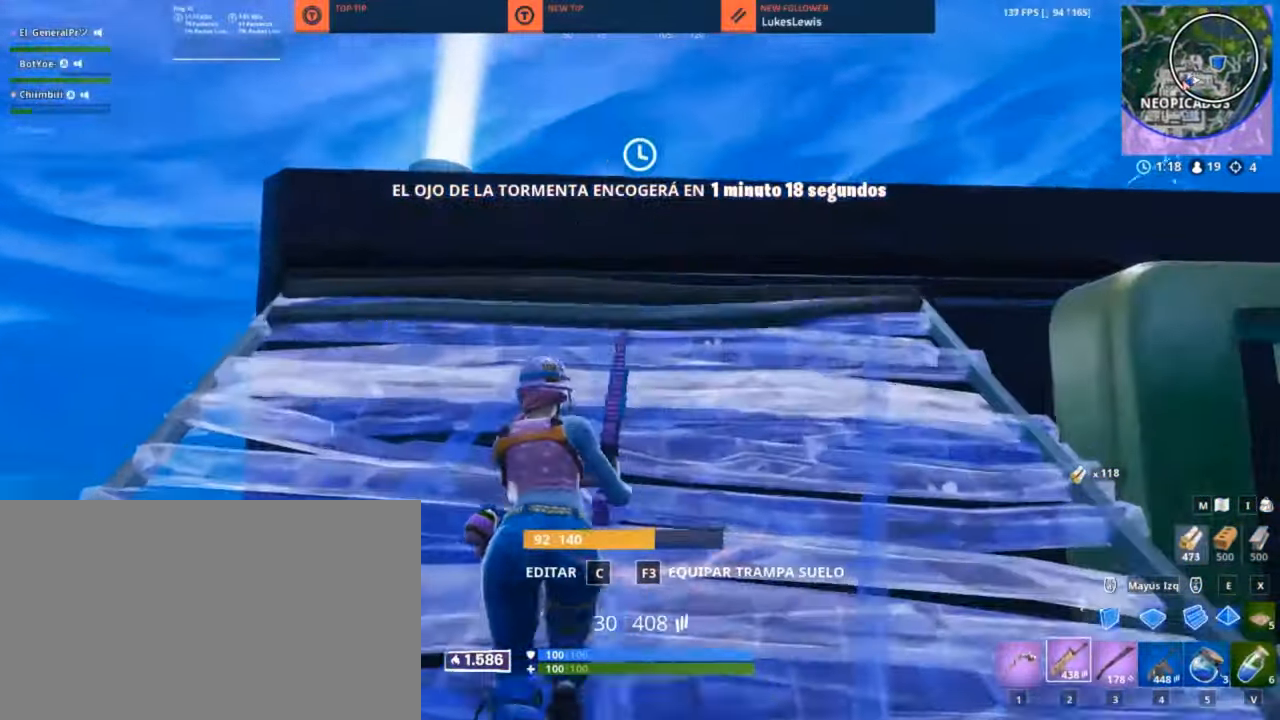
{"keys": ["a"], "mouse": [], "mouse_move": "down", "events": [[417, "space", "down"], [417, "w", "up"], [467, "space", "up"]]}
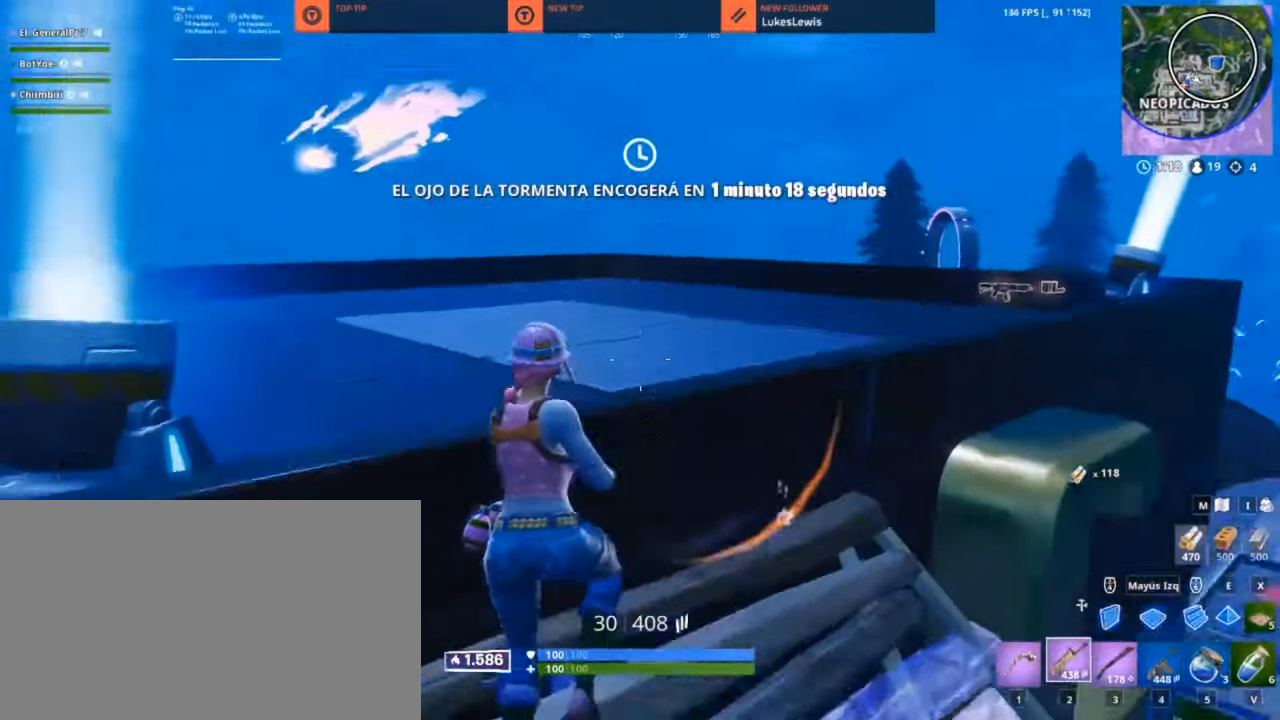
{"keys": ["a", "w"], "mouse": [], "mouse_move": "still", "events": [[100, "w", "down"]]}
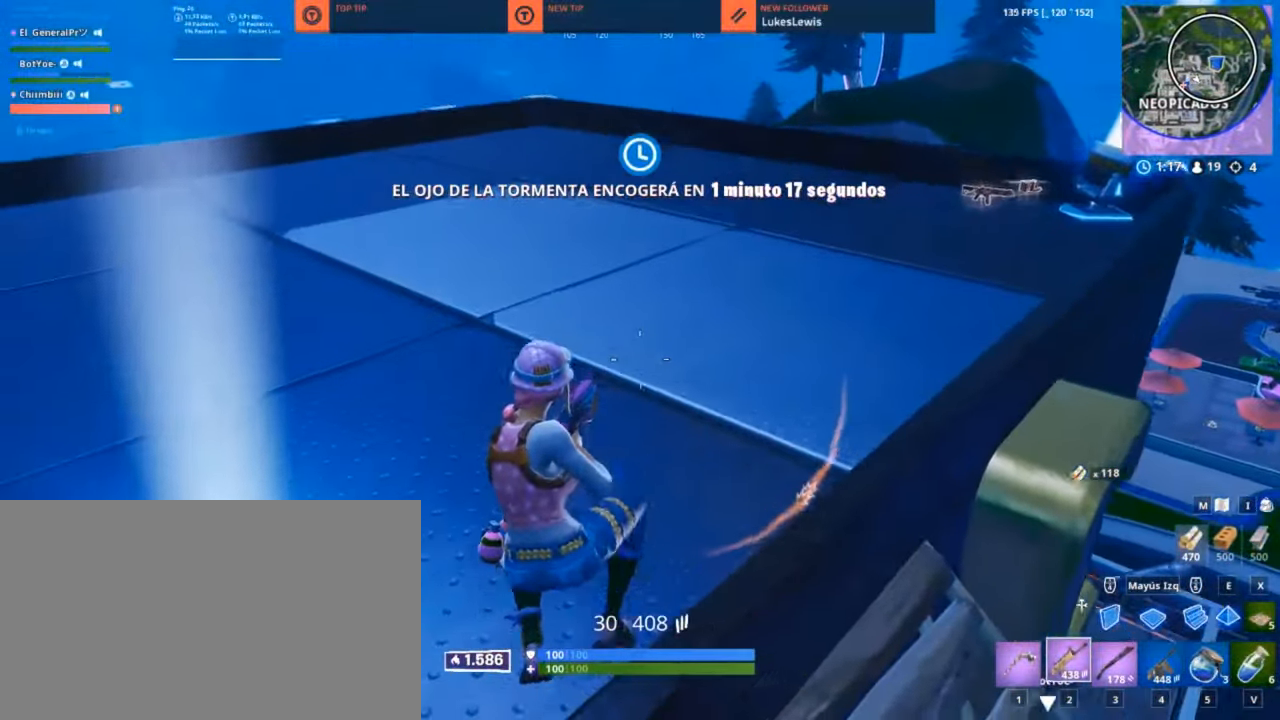
{"keys": ["a", "s"], "mouse": [], "mouse_move": "up", "events": [[300, "w", "up"], [500, "s", "down"]]}
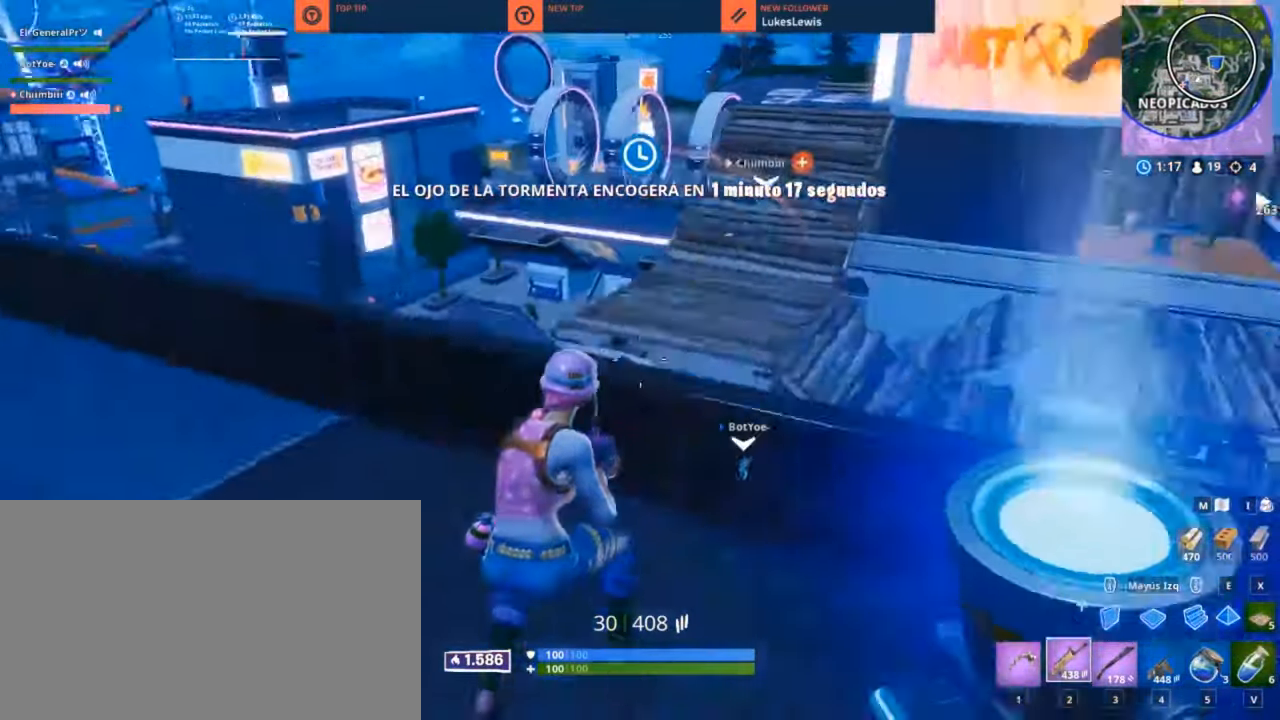
{"keys": ["a", "space", "w"], "mouse": [], "mouse_move": "still", "events": [[83, "f", "down"], [183, "f", "up"], [183, "s", "up"], [467, "space", "down"], [467, "w", "down"]]}
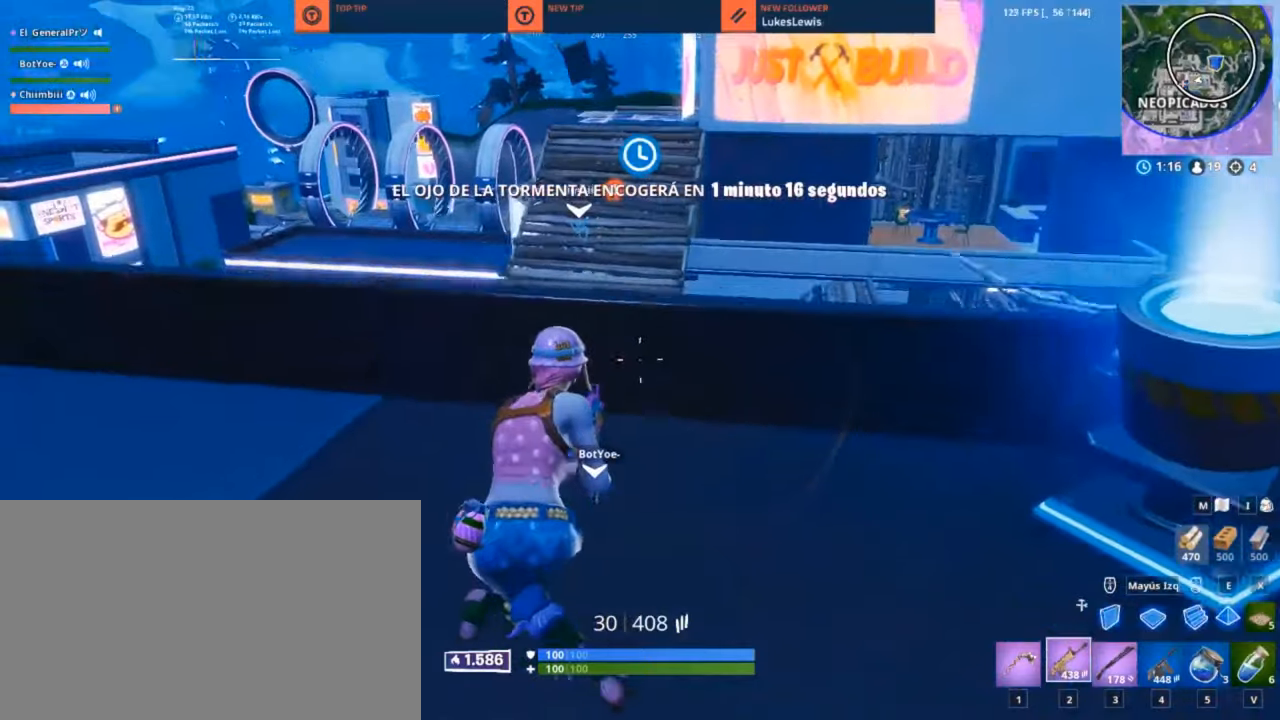
{"keys": ["a"], "mouse": [], "mouse_move": "down-left", "events": [[17, "a", "up"], [50, "space", "up"], [200, "2", "down"], [250, "2", "up"], [384, "a", "down"], [384, "w", "up"]]}
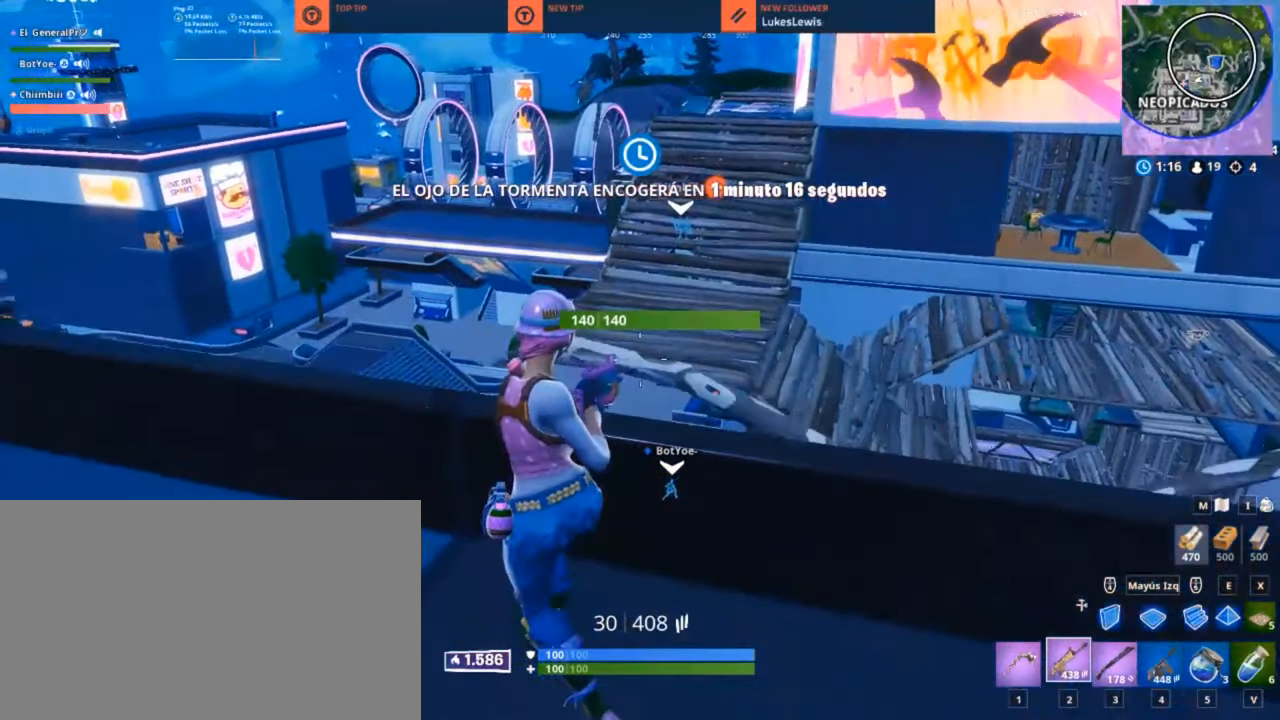
{"keys": ["a", "s"], "mouse": [], "mouse_move": "still", "events": [[500, "s", "down"]]}
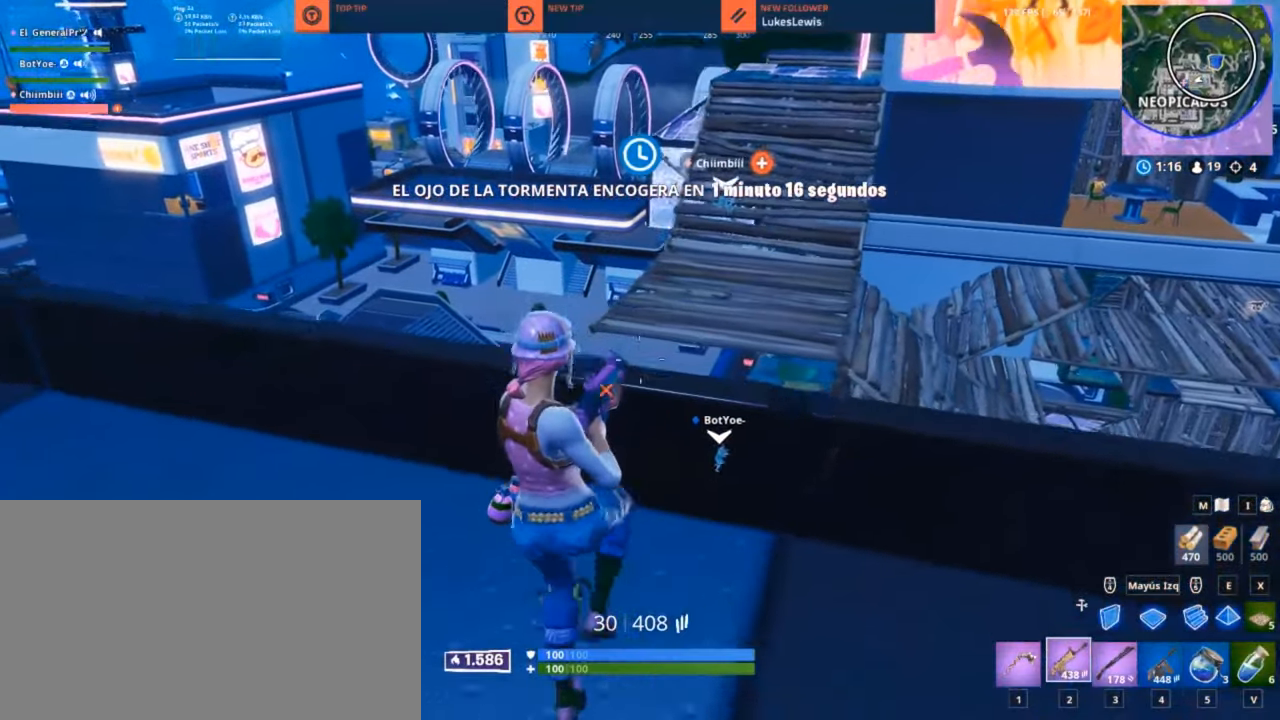
{"keys": ["a", "s"], "mouse": [], "mouse_move": "still", "events": [[367, "f", "down"], [467, "f", "up"]]}
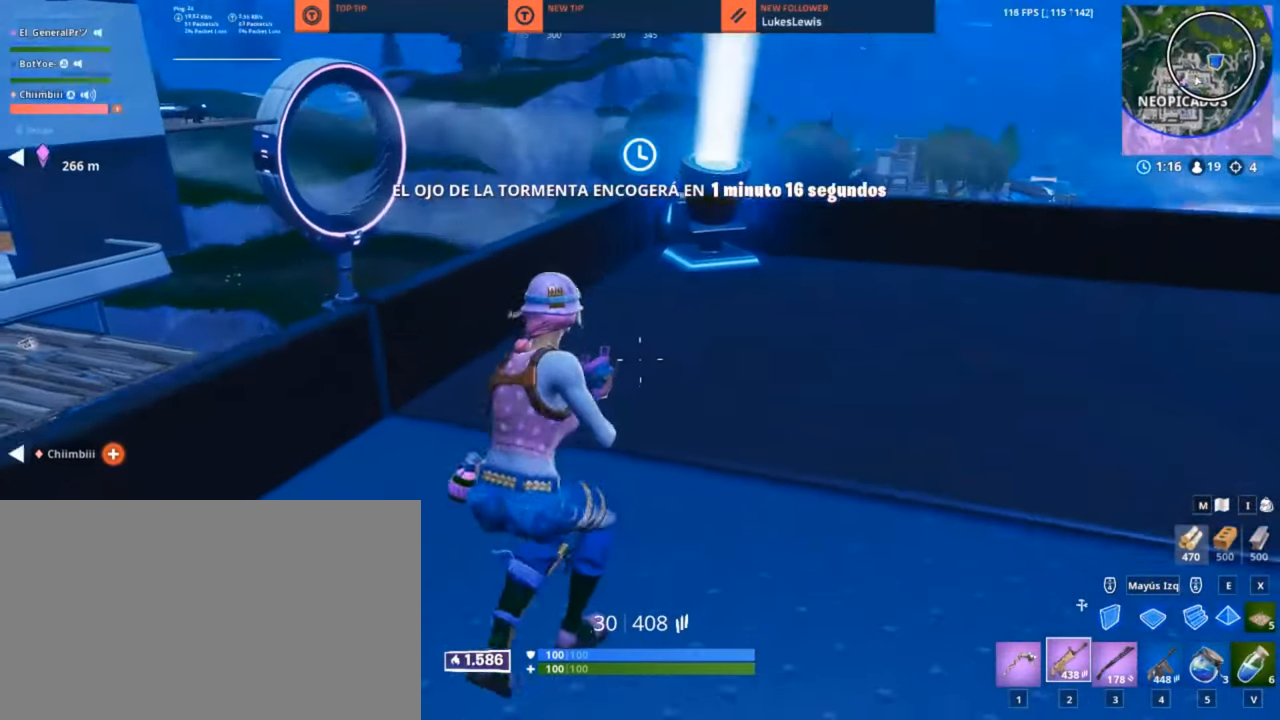
{"keys": ["d", "q"], "mouse": [], "mouse_move": "still", "events": [[50, "a", "up"], [150, "d", "down"], [250, "q", "down"], [384, "s", "up"]]}
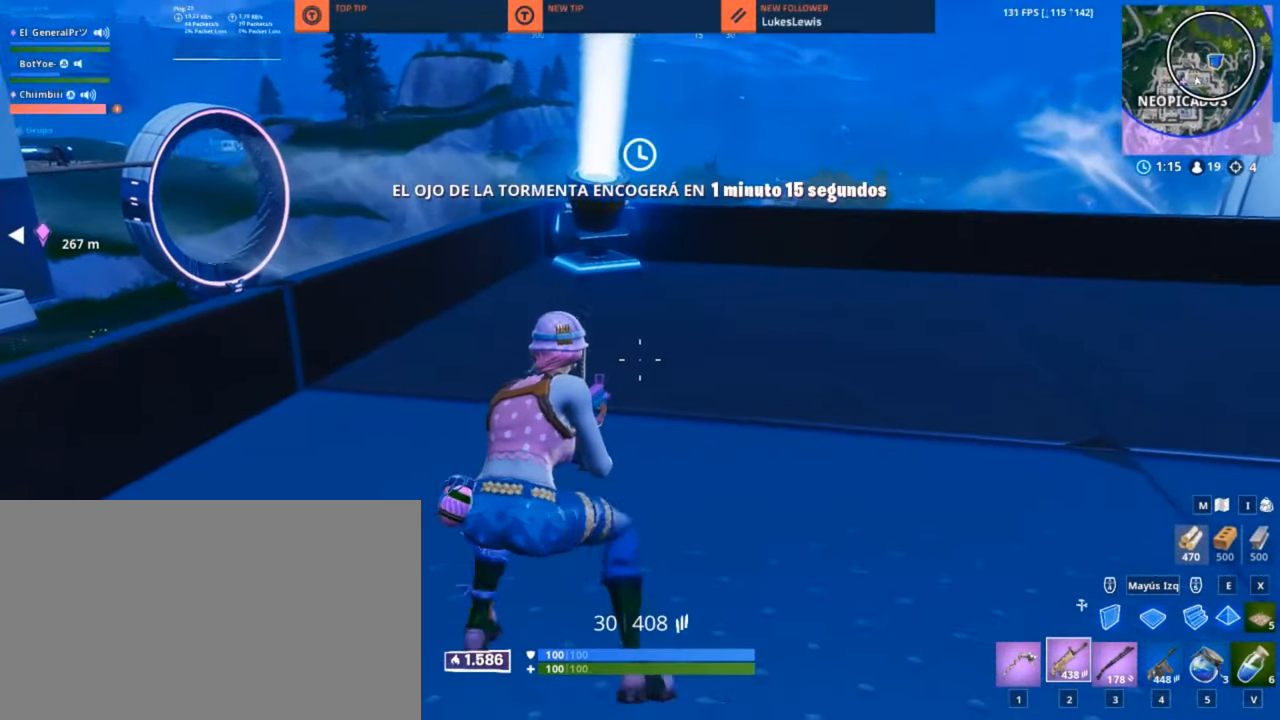
{"keys": ["d", "q", "w"], "mouse": [], "mouse_move": "down", "events": [[67, "w", "down"], [300, "space", "down"], [400, "space", "up"]]}
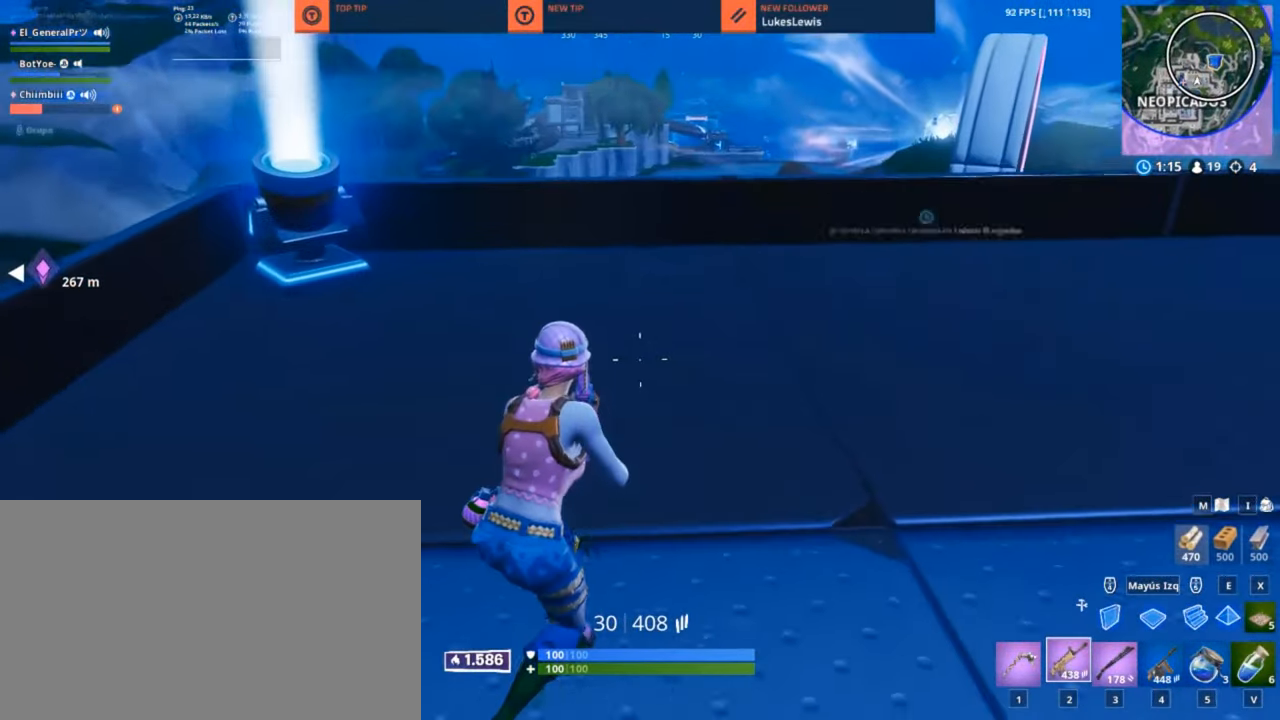
{"keys": ["d", "q", "w"], "mouse": [], "mouse_move": "still", "events": []}
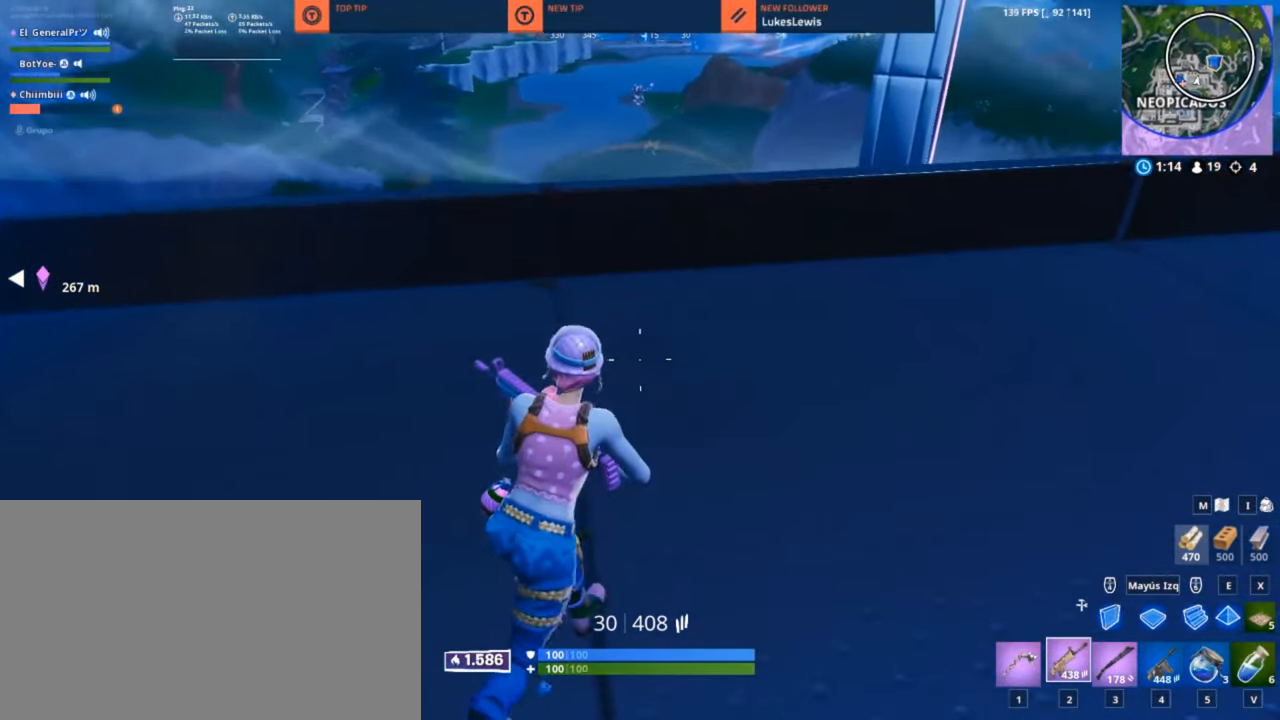
{"keys": ["q"], "mouse": [], "mouse_move": "up", "events": [[50, "d", "up"], [284, "f", "down"], [334, "f", "up"], [384, "w", "up"]]}
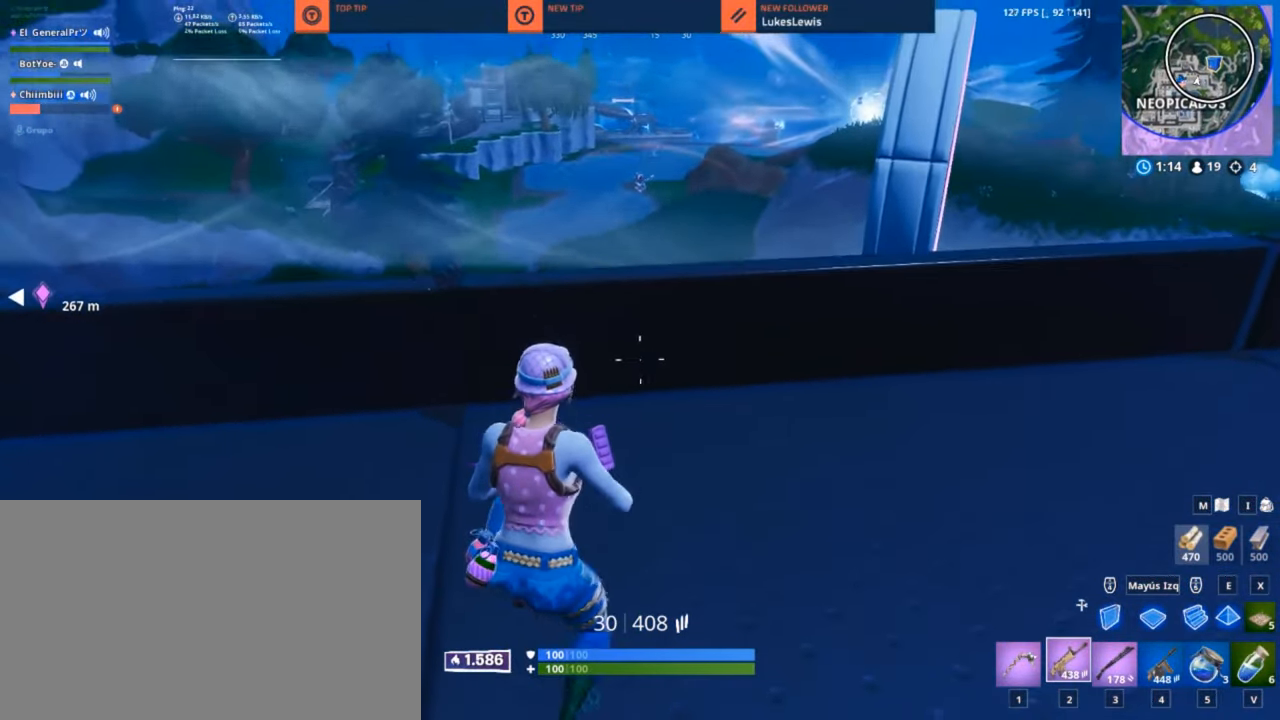
{"keys": ["q"], "mouse": ["left", "right"], "mouse_move": "up", "events": [[17, "s", "down"], [167, "d", "down"], [250, "d", "up"], [250, "s", "up"], [300, "space", "down"], [350, "space", "up"], [350, "w", "down"], [400, "mouse_right", "down"], [450, "w", "up"], [500, "mouse_left", "down"]]}
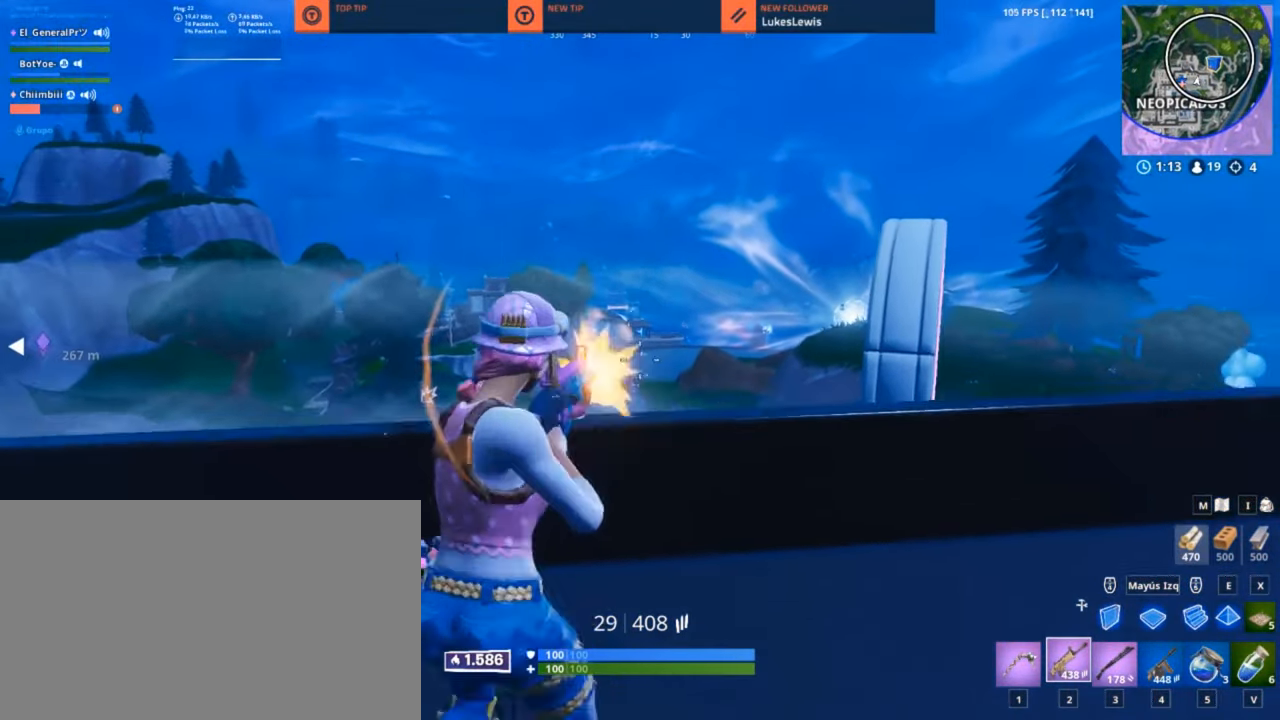
{"keys": ["q"], "mouse": ["right"], "mouse_move": "still", "events": [[84, "mouse_left", "up"]]}
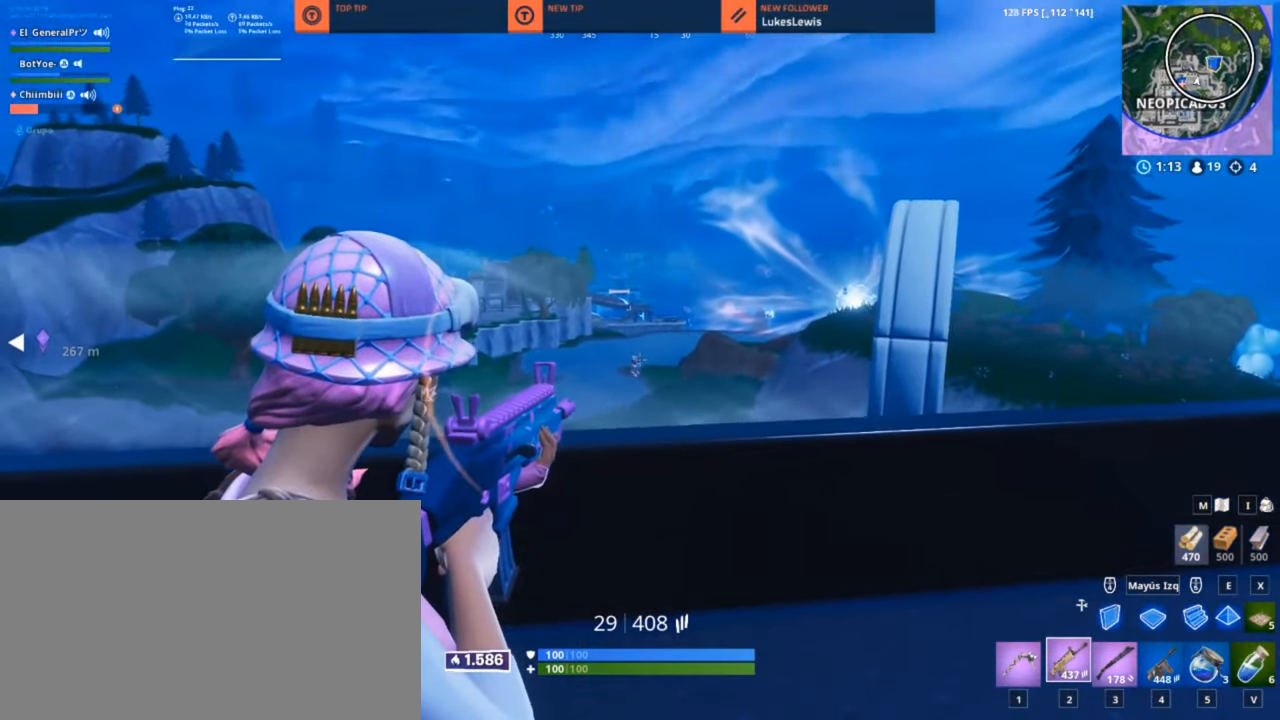
{"keys": ["q"], "mouse": ["right"], "mouse_move": "still", "events": []}
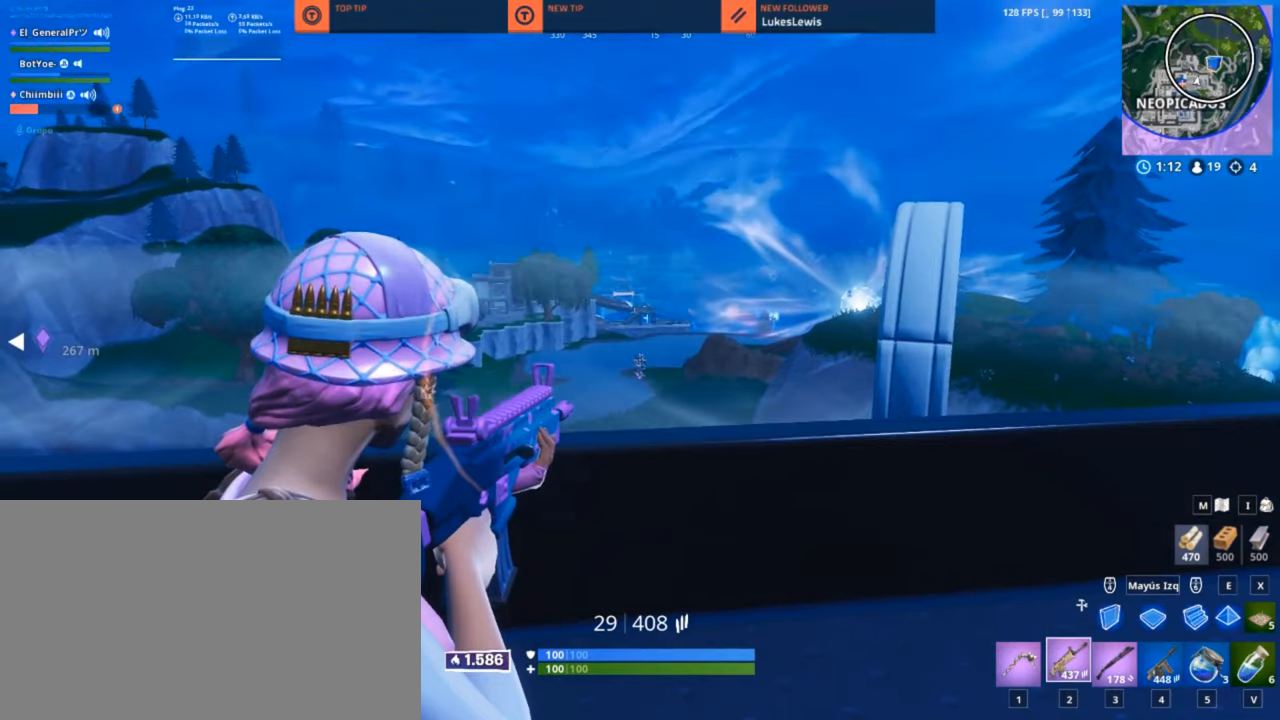
{"keys": ["q", "w"], "mouse": [], "mouse_move": "left", "events": [[166, "mouse_right", "up"], [166, "s", "down"], [350, "s", "up"], [400, "f", "down"], [450, "f", "up"], [500, "w", "down"]]}
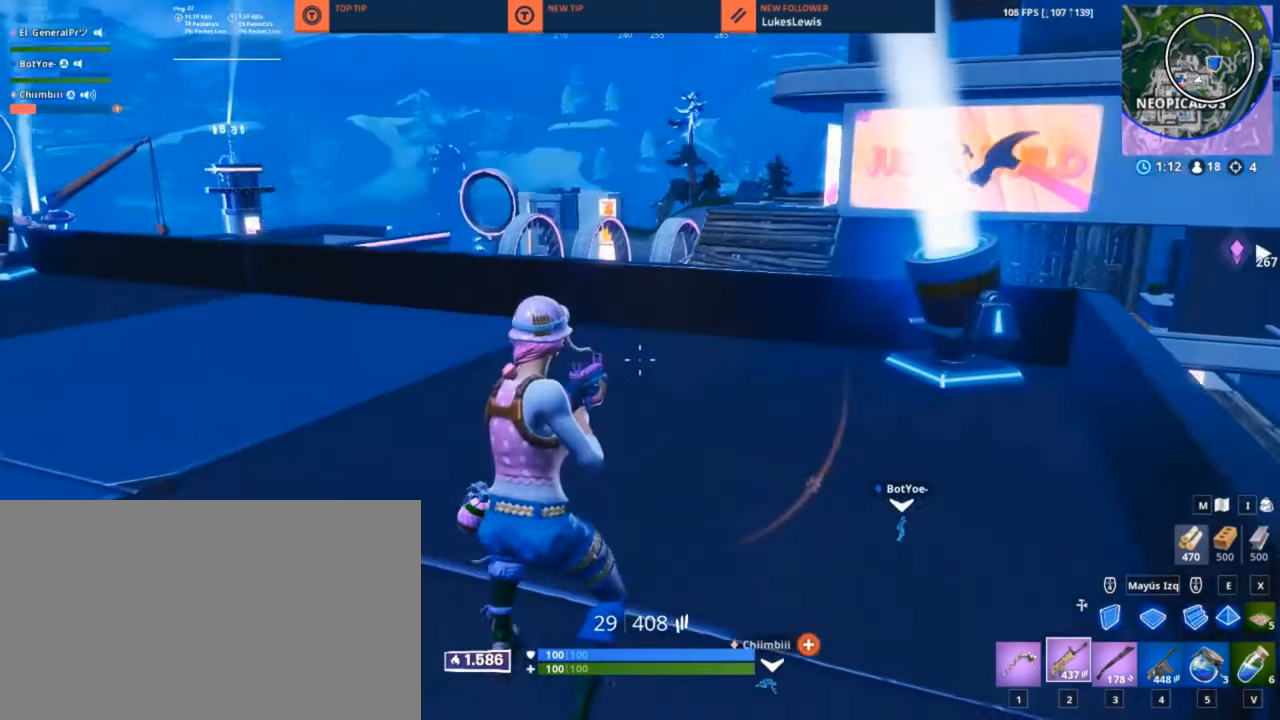
{"keys": ["q", "w"], "mouse": [], "mouse_move": "still", "events": [[233, "r", "down"], [316, "r", "up"]]}
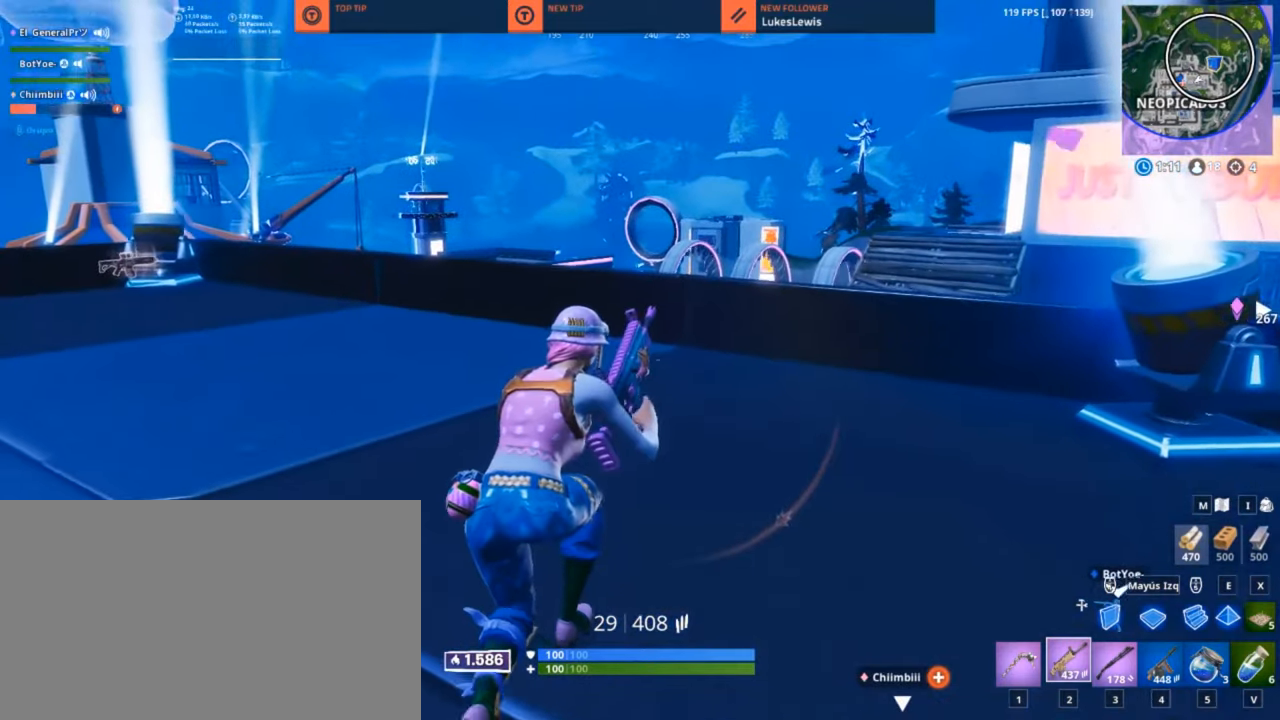
{"keys": ["q", "w"], "mouse": [], "mouse_move": "still", "events": []}
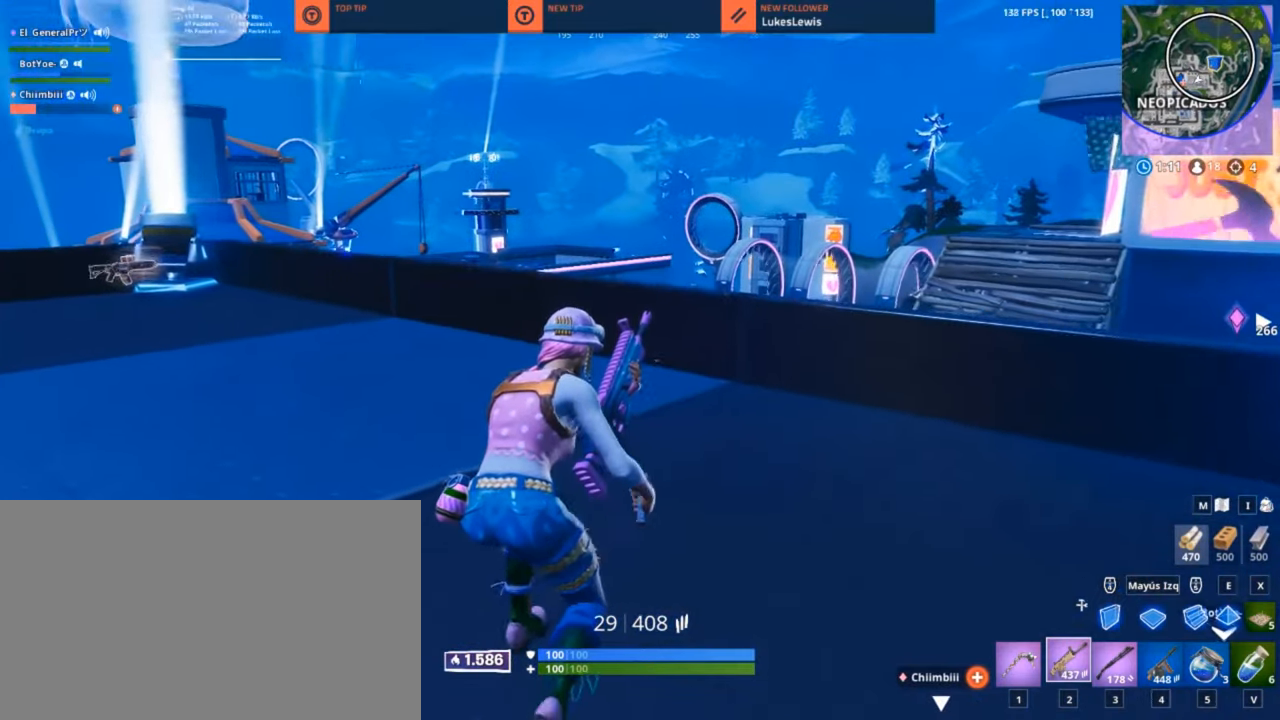
{"keys": ["q", "w"], "mouse": [], "mouse_move": "down-right", "events": []}
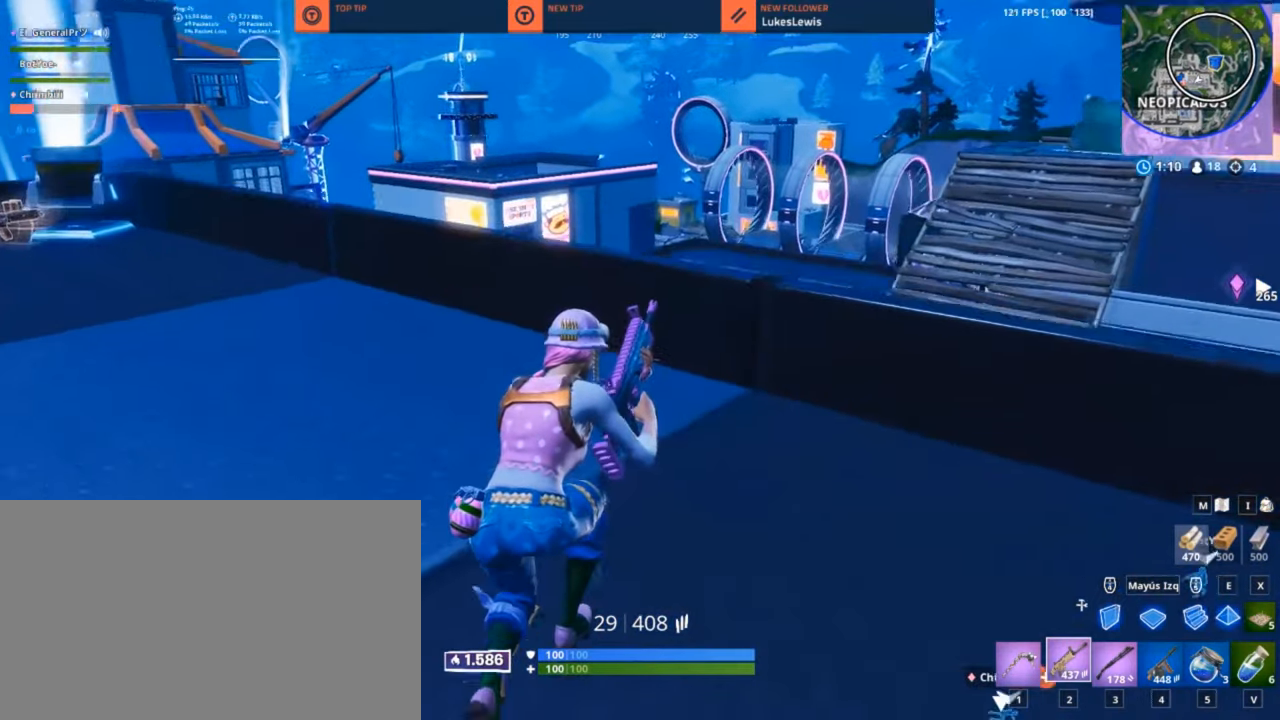
{"keys": ["a", "q"], "mouse": [], "mouse_move": "right", "events": [[266, "w", "up"], [466, "a", "down"]]}